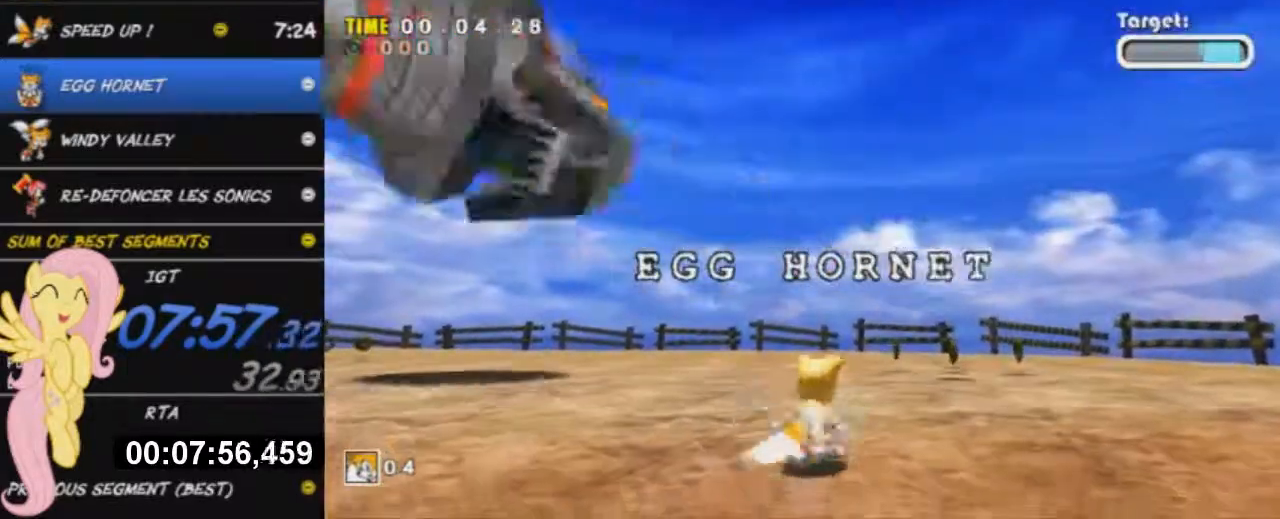
Gameplay with a controller (Xbox layout); each line is a JSON object with the inputs held at the frame after it. "button_events" lists button changes between this image and that frame as [ms after this image, input, new state], when the widget could be followed in between (sticks are given only as held states).
{"buttons": ["A", "X"], "left_stick": "up-right", "right_stick": "center"}
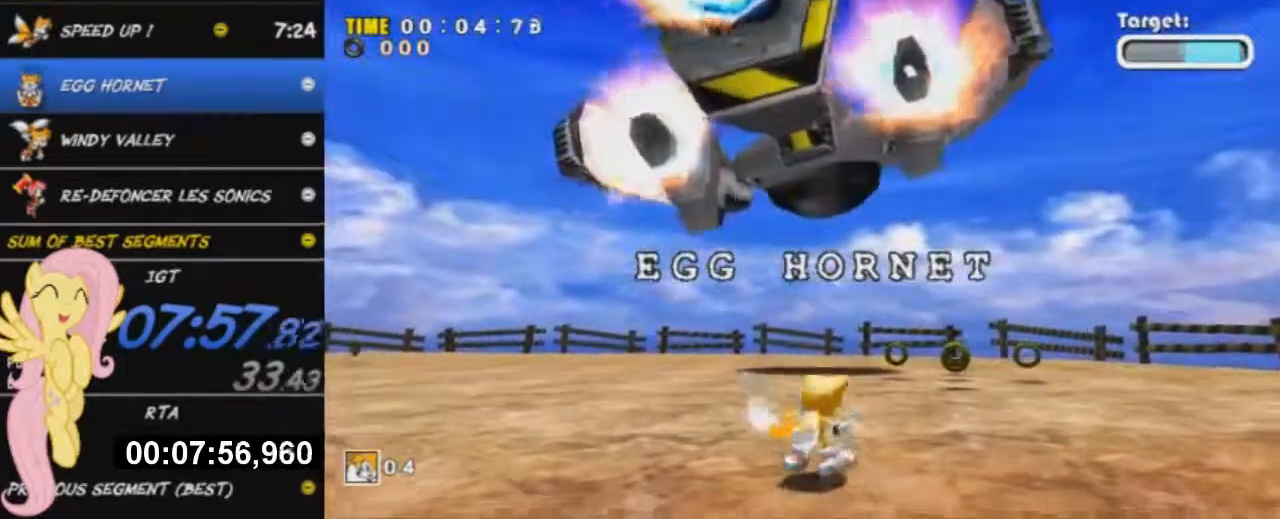
{"buttons": ["A"], "left_stick": "up-right", "right_stick": "center"}
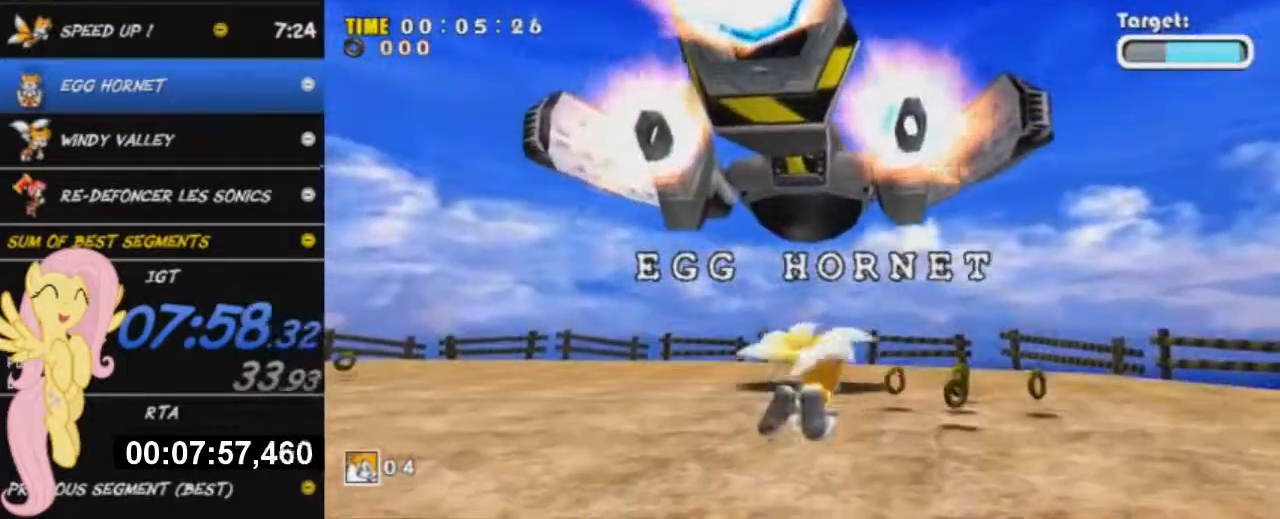
{"buttons": ["X"], "left_stick": "up-right", "right_stick": "center", "button_events": [[67, "A", "up"], [434, "X", "down"]]}
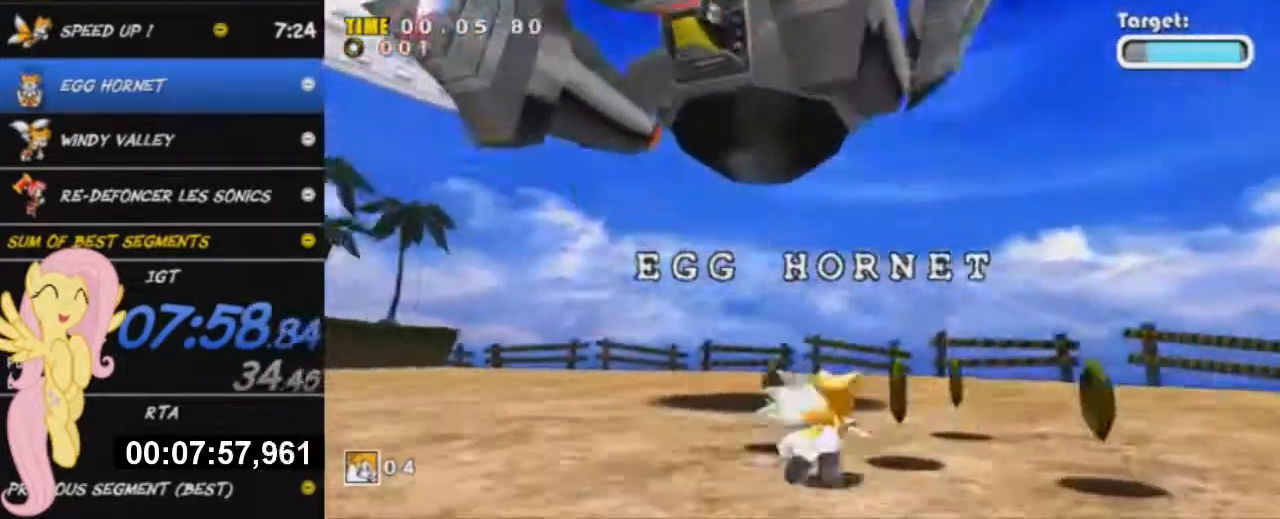
{"buttons": [], "left_stick": "up-left", "right_stick": "center", "button_events": [[167, "X", "up"]]}
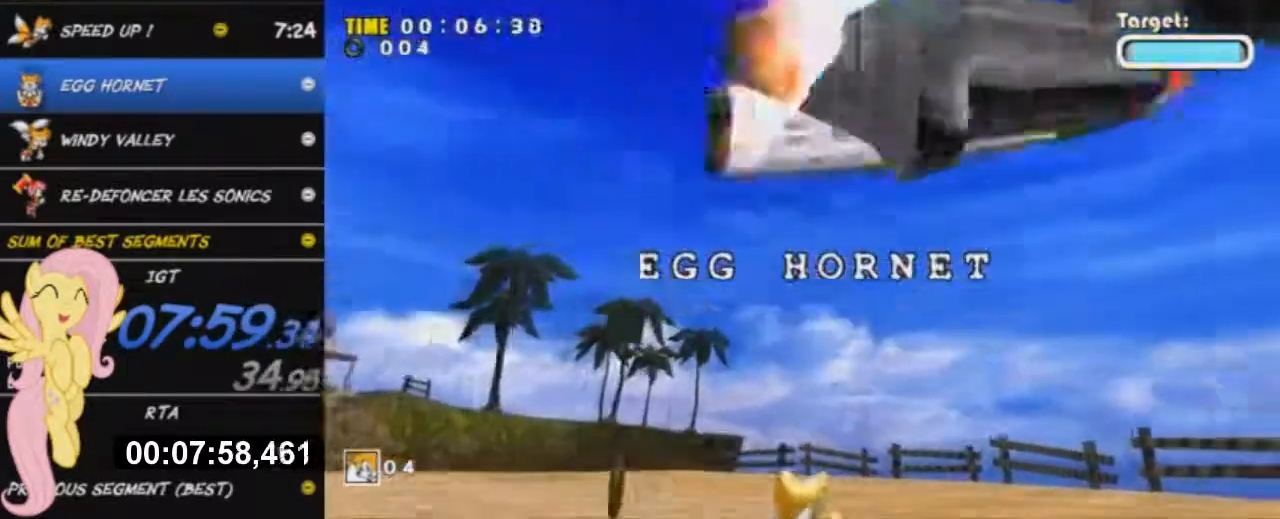
{"buttons": [], "left_stick": "left", "right_stick": "center", "button_events": []}
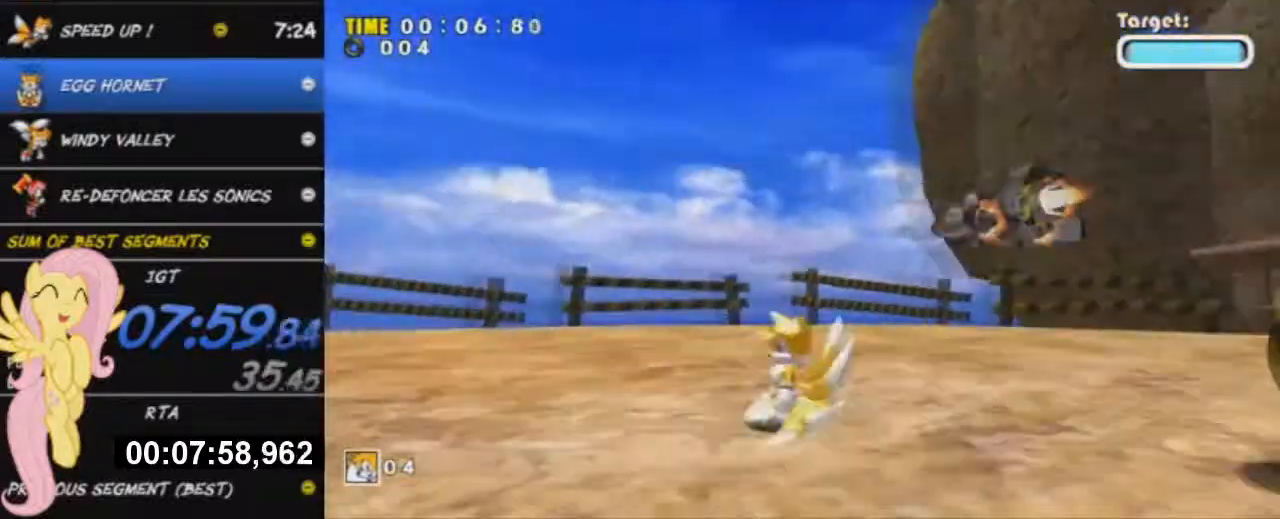
{"buttons": [], "left_stick": "left", "right_stick": "center", "button_events": []}
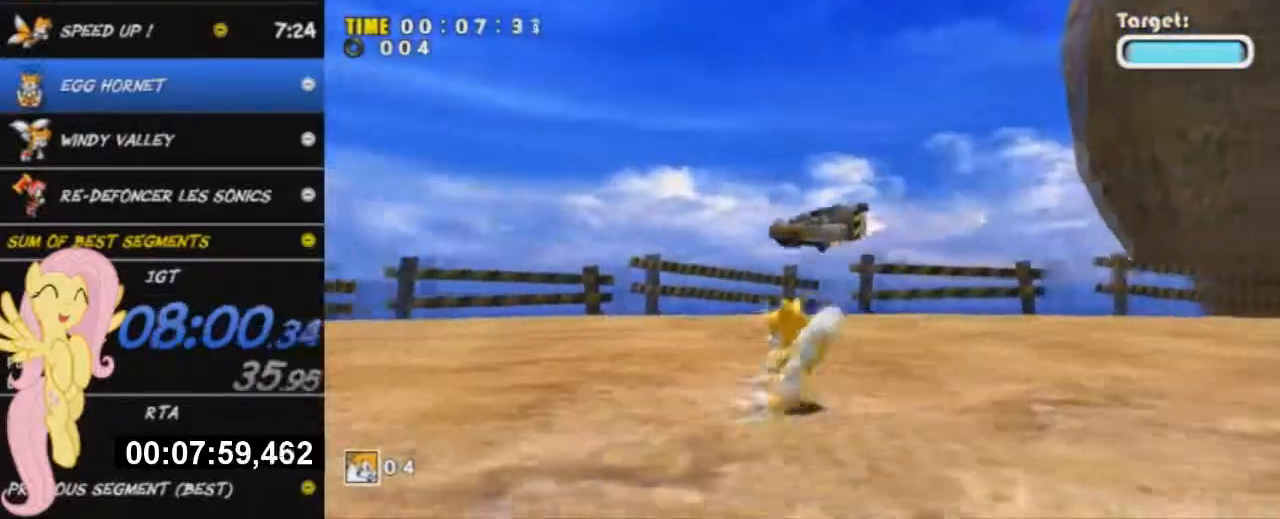
{"buttons": [], "left_stick": "up-left", "right_stick": "center", "button_events": []}
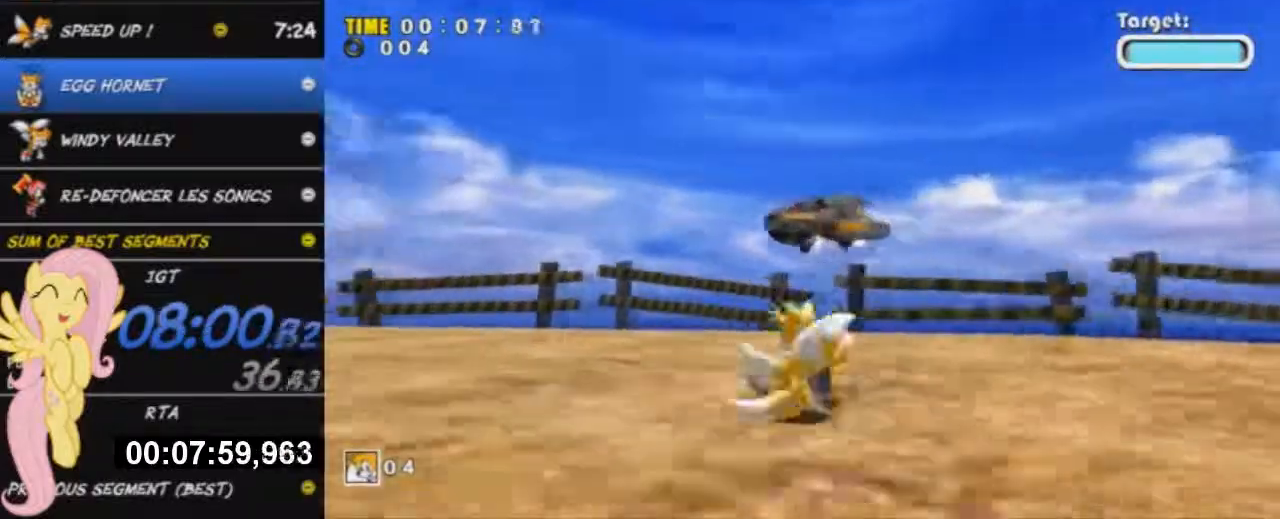
{"buttons": [], "left_stick": "up", "right_stick": "center", "button_events": []}
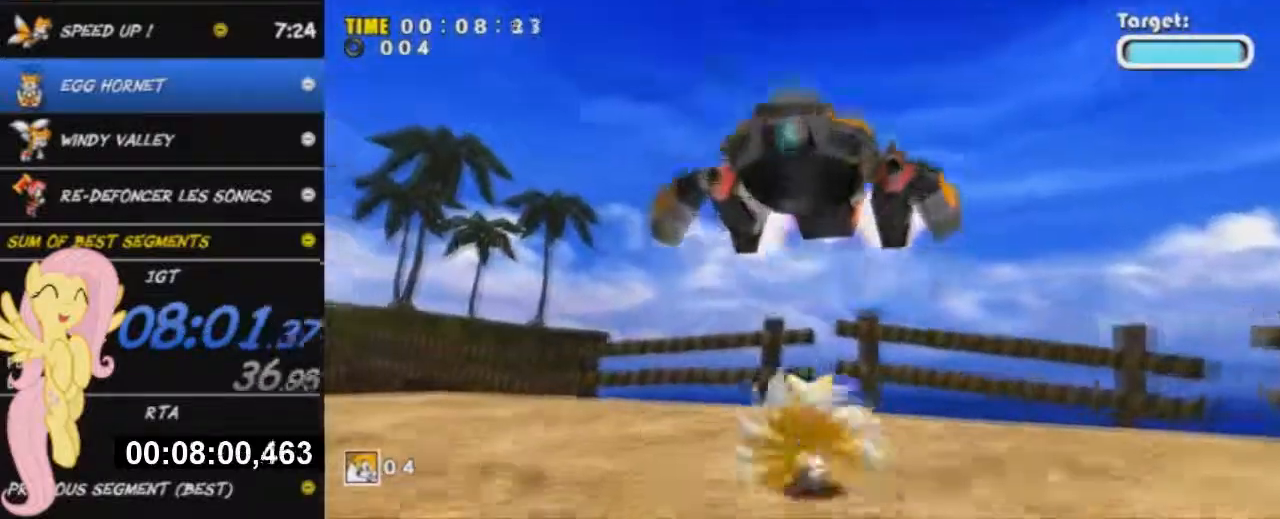
{"buttons": [], "left_stick": "down-left", "right_stick": "center", "button_events": []}
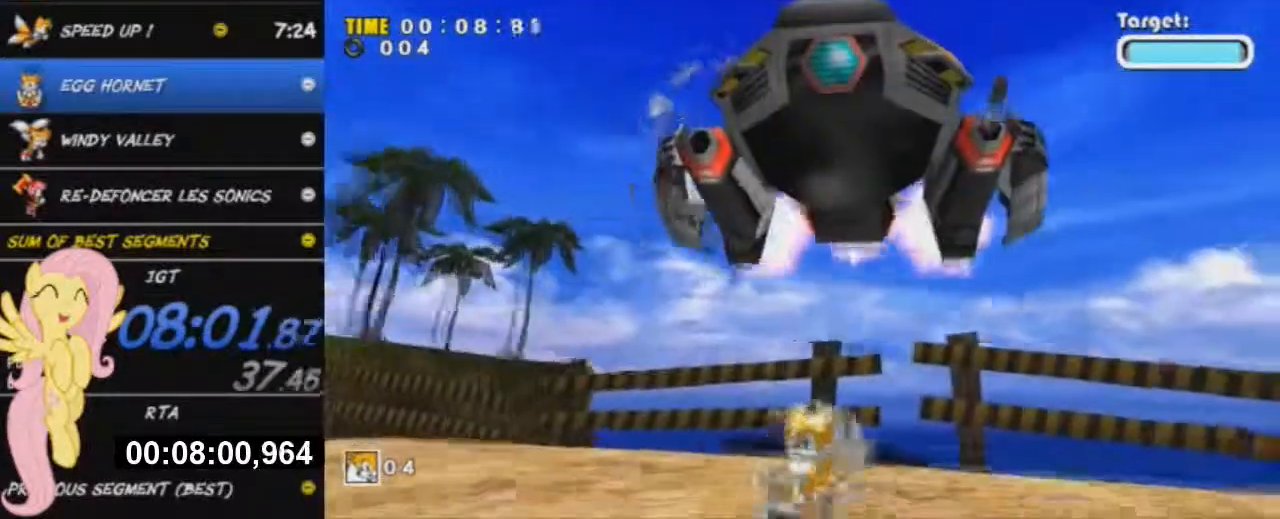
{"buttons": ["A"], "left_stick": "left", "right_stick": "center", "button_events": [[317, "A", "down"]]}
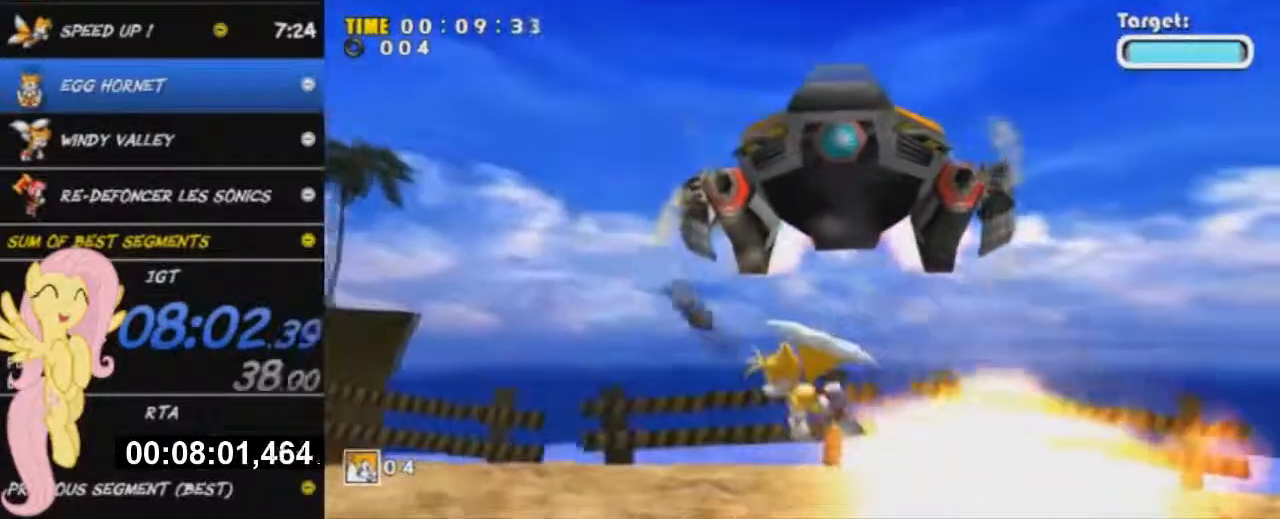
{"buttons": ["A"], "left_stick": "center", "right_stick": "center", "button_events": []}
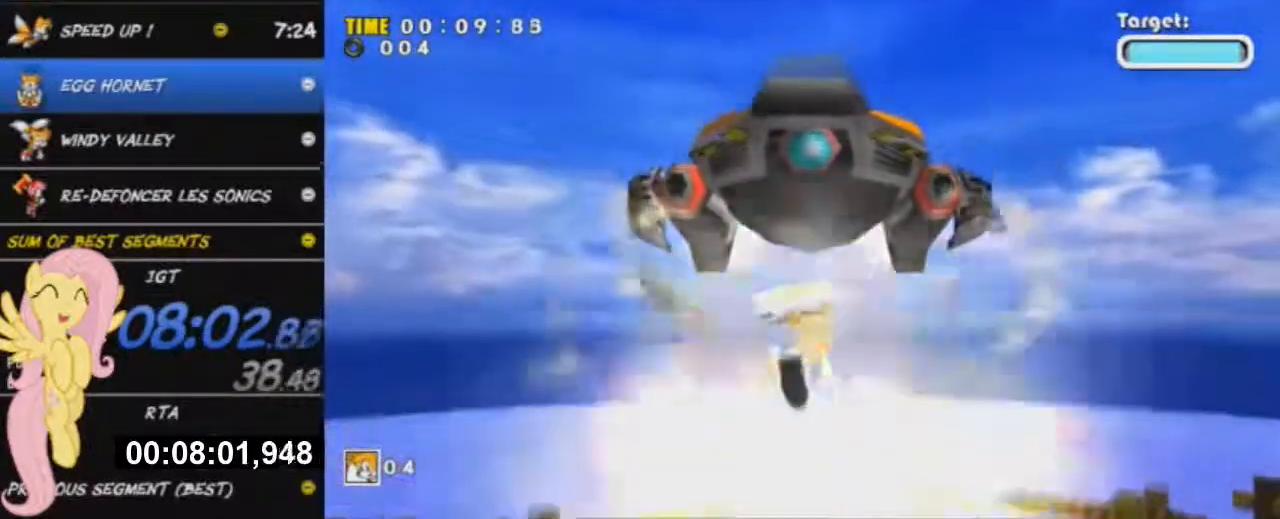
{"buttons": ["A"], "left_stick": "center", "right_stick": "center", "button_events": []}
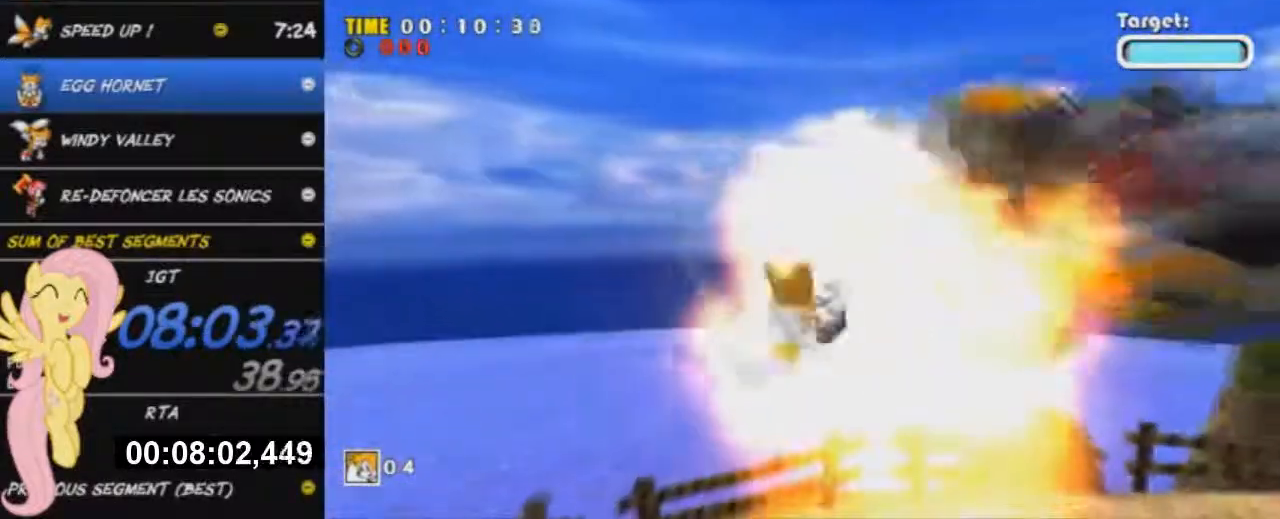
{"buttons": [], "left_stick": "up-right", "right_stick": "center", "button_events": [[116, "A", "up"]]}
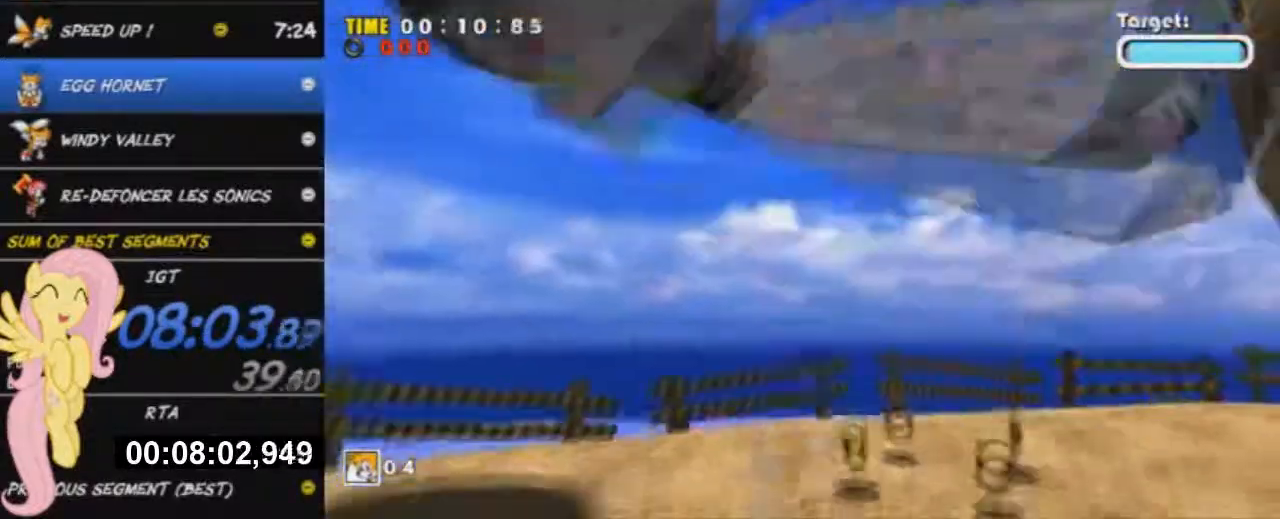
{"buttons": [], "left_stick": "up-right", "right_stick": "center", "button_events": []}
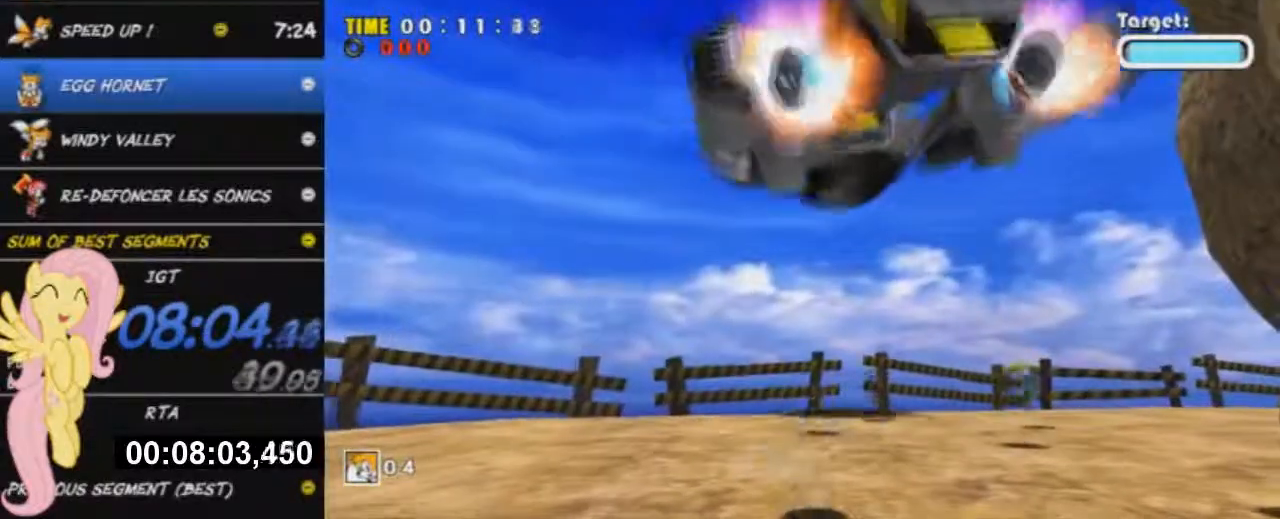
{"buttons": [], "left_stick": "up", "right_stick": "center", "button_events": []}
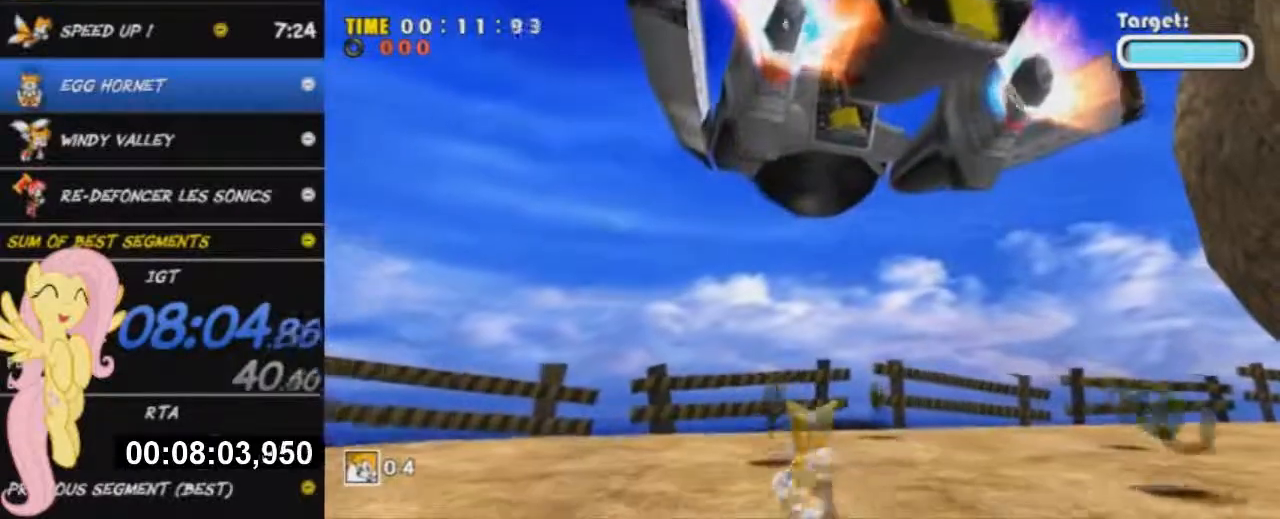
{"buttons": [], "left_stick": "up", "right_stick": "center", "button_events": [[200, "X", "down"], [367, "X", "up"]]}
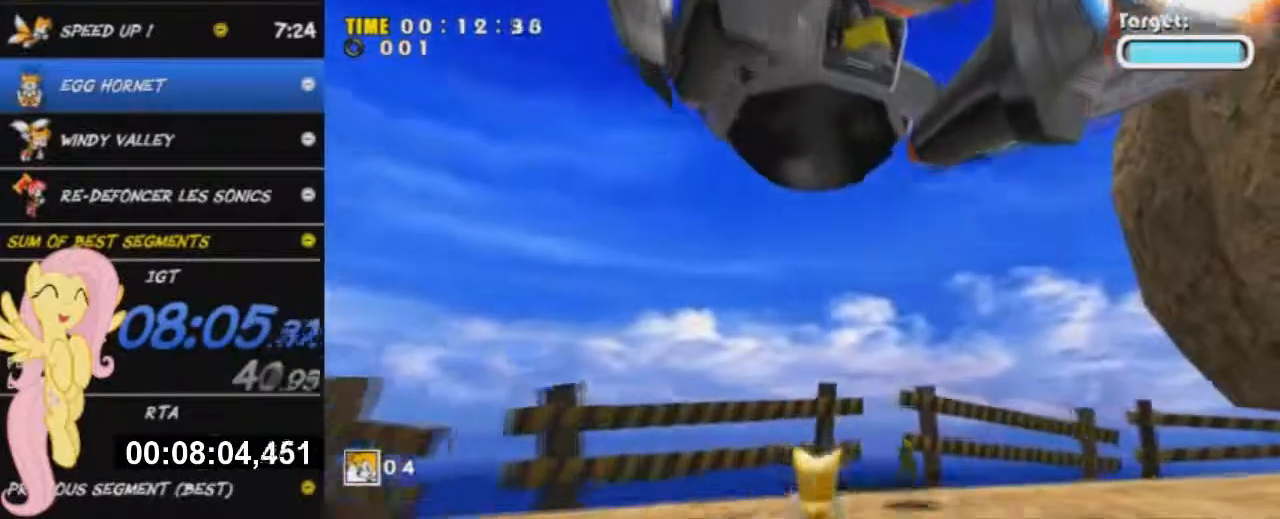
{"buttons": [], "left_stick": "right", "right_stick": "center", "button_events": []}
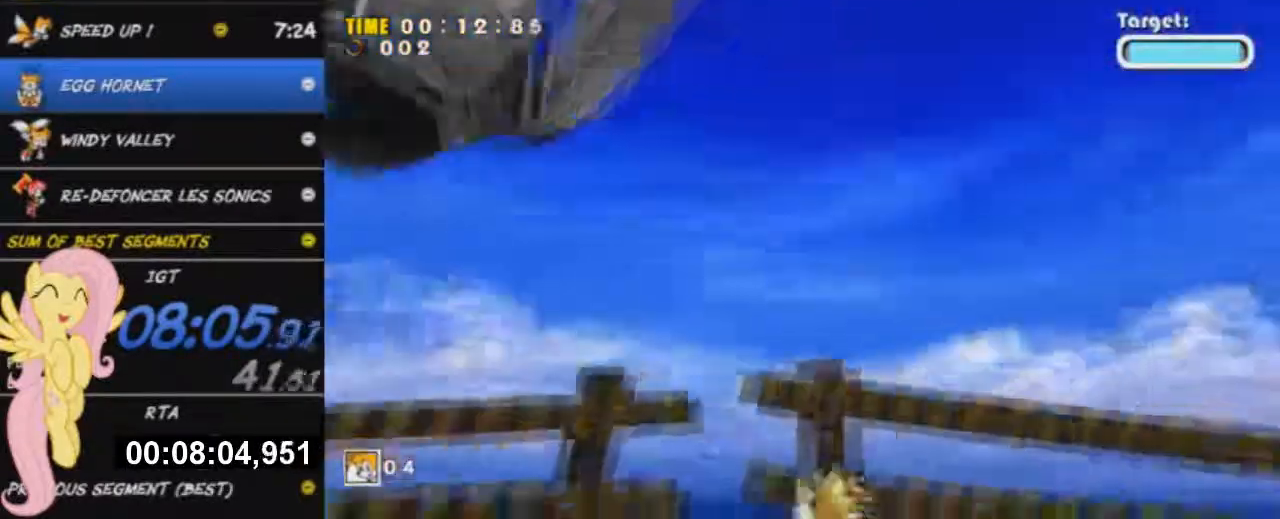
{"buttons": [], "left_stick": "center", "right_stick": "center", "button_events": []}
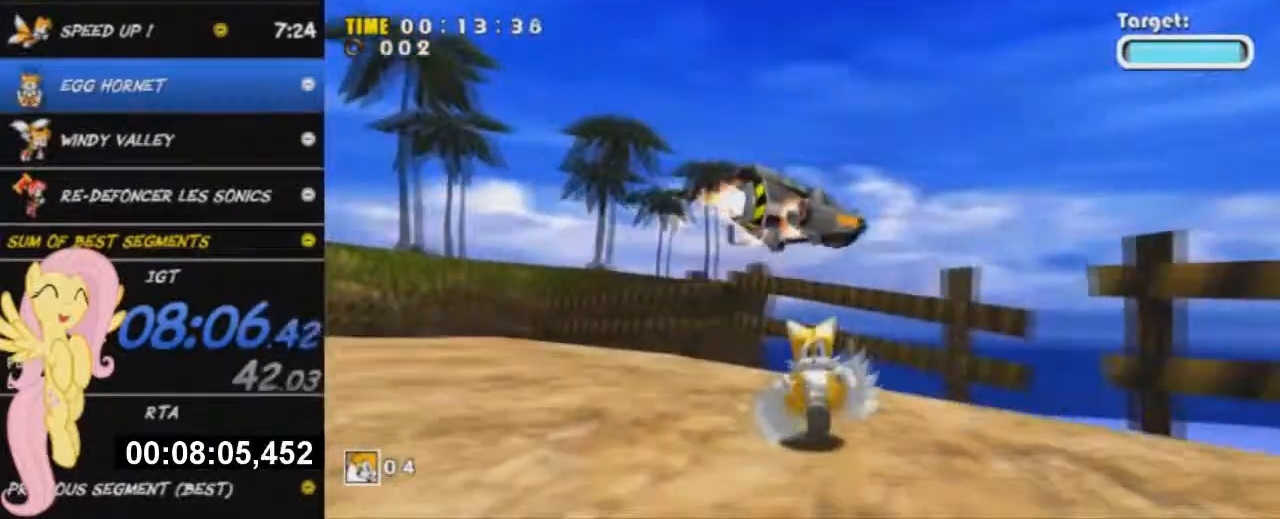
{"buttons": [], "left_stick": "left", "right_stick": "center", "button_events": []}
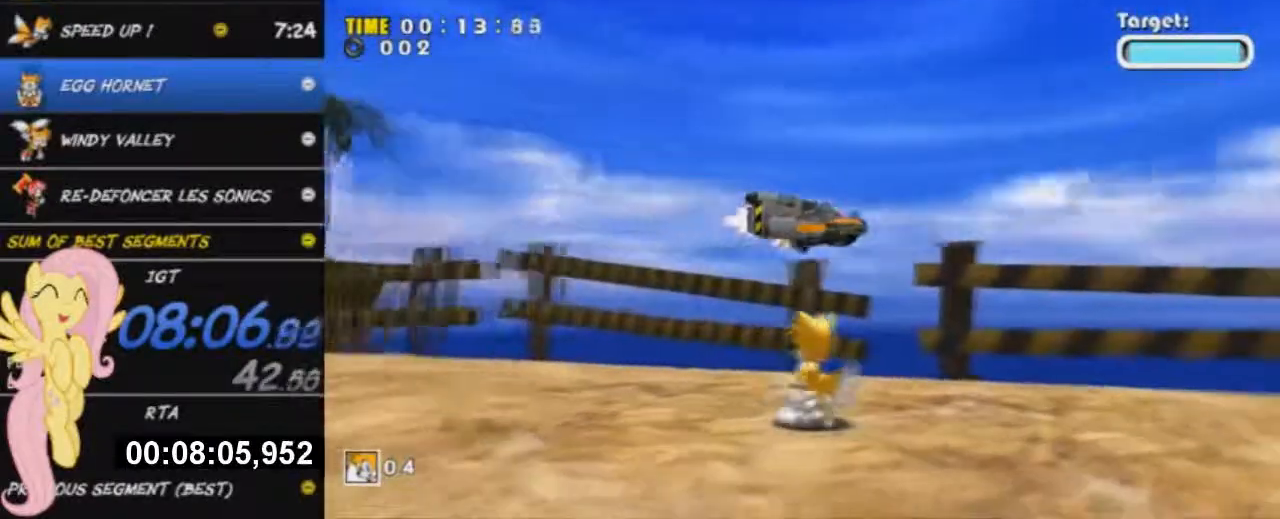
{"buttons": [], "left_stick": "right", "right_stick": "center", "button_events": [[133, "A", "down"], [167, "X", "down"], [250, "X", "up"], [284, "A", "up"], [334, "A", "down"], [384, "X", "down"], [450, "A", "up"], [450, "X", "up"]]}
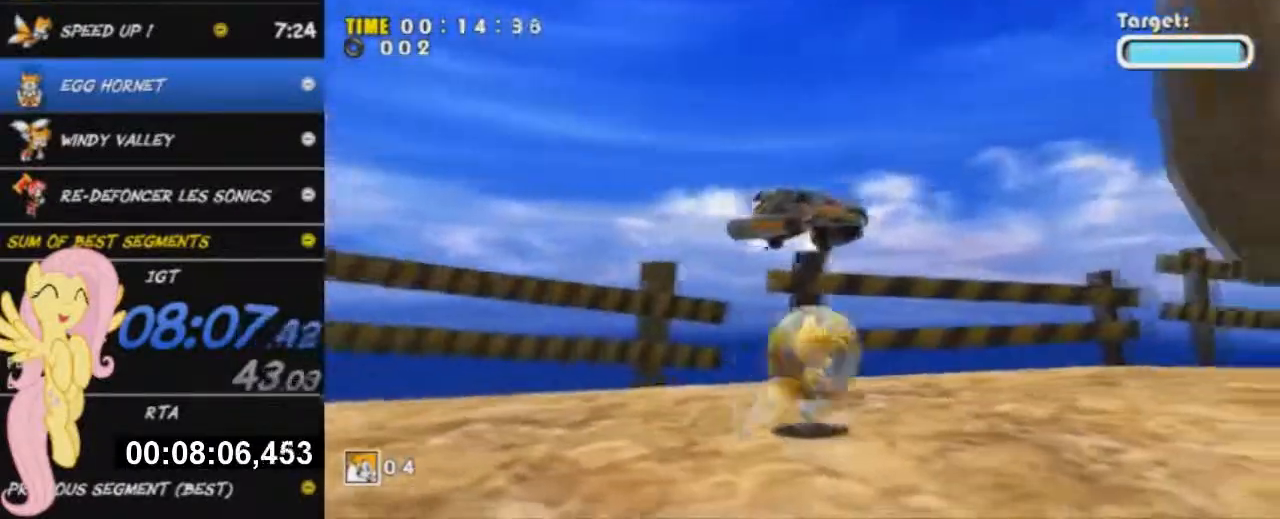
{"buttons": [], "left_stick": "right", "right_stick": "center", "button_events": [[51, "A", "down"], [51, "X", "down"], [134, "X", "up"], [167, "A", "up"], [217, "A", "down"], [251, "X", "down"], [301, "X", "up"], [334, "A", "up"]]}
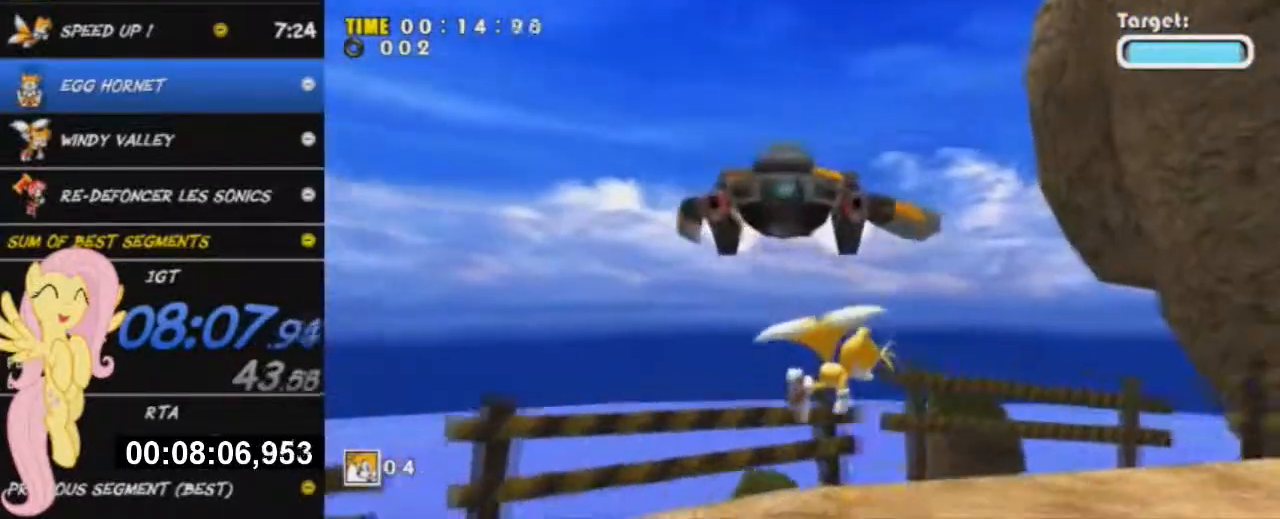
{"buttons": ["A", "X"], "left_stick": "center", "right_stick": "center", "button_events": [[467, "A", "down"], [501, "X", "down"]]}
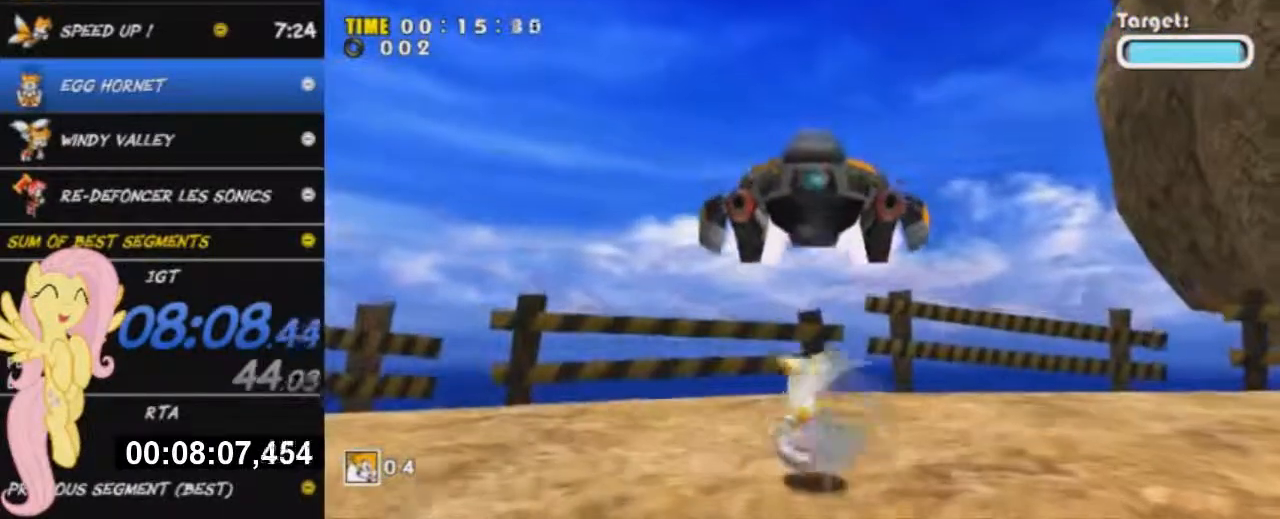
{"buttons": ["A"], "left_stick": "center", "right_stick": "center", "button_events": [[100, "X", "up"], [133, "A", "up"], [183, "A", "down"], [233, "X", "down"], [300, "X", "up"], [433, "X", "down"], [483, "X", "up"]]}
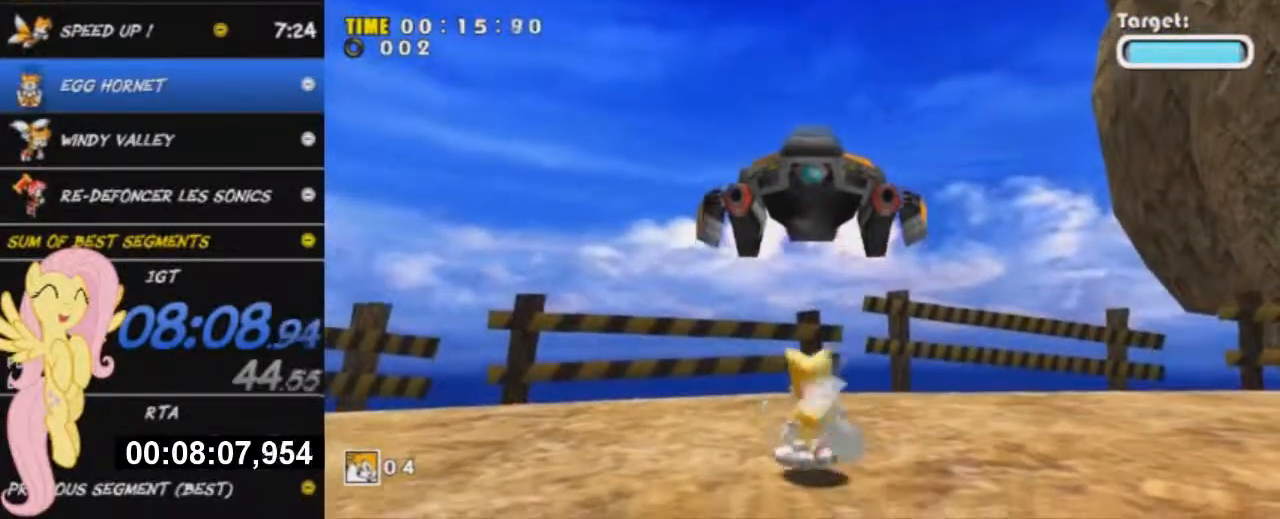
{"buttons": [], "left_stick": "up", "right_stick": "center", "button_events": [[17, "A", "up"]]}
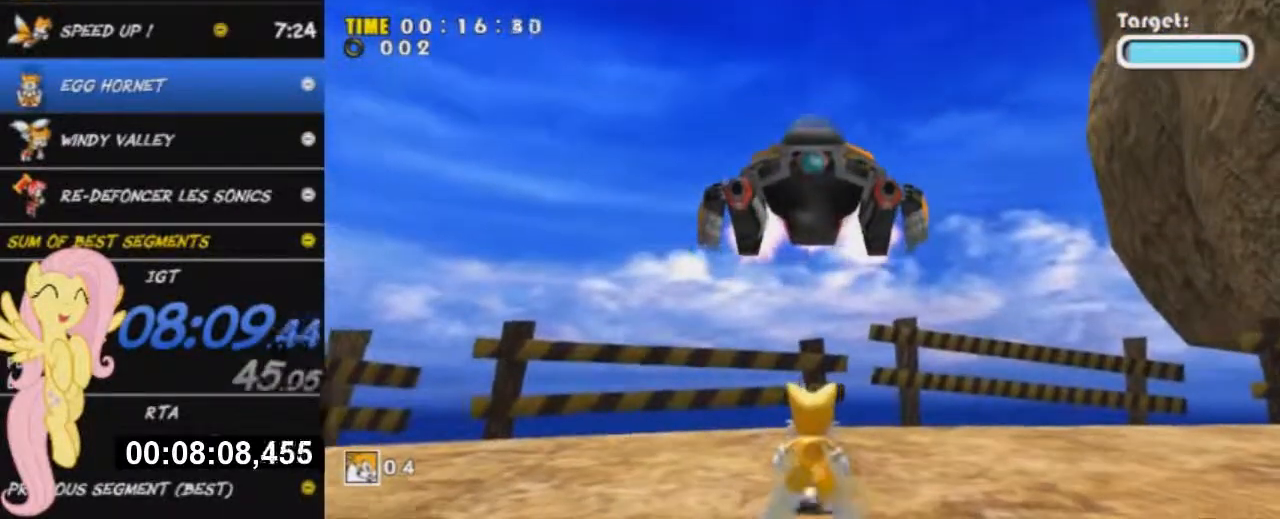
{"buttons": [], "left_stick": "up", "right_stick": "center", "button_events": []}
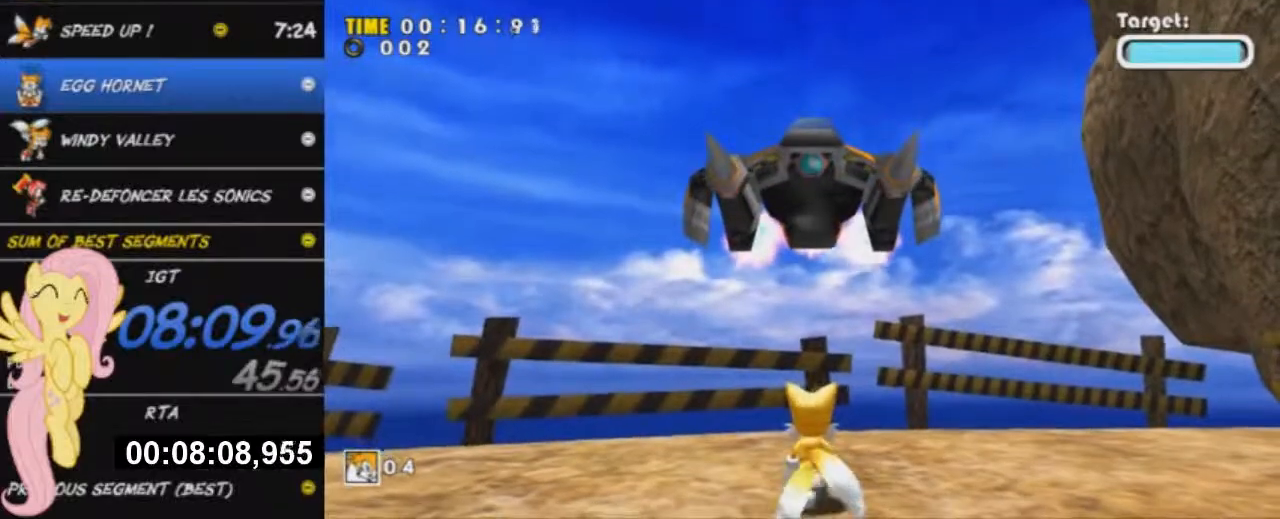
{"buttons": [], "left_stick": "up-left", "right_stick": "center", "button_events": []}
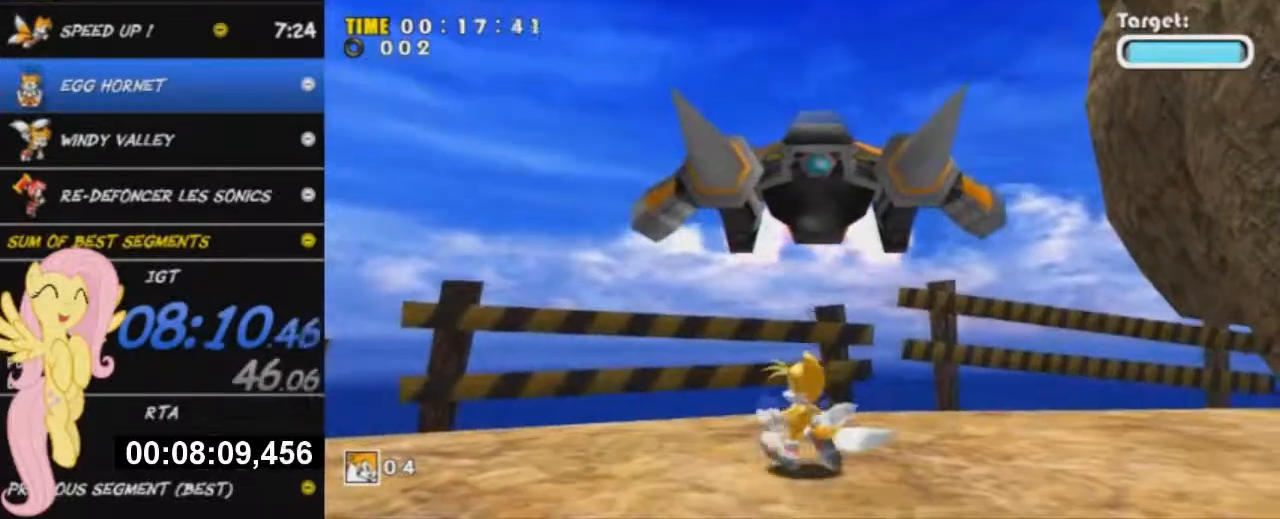
{"buttons": [], "left_stick": "left", "right_stick": "center", "button_events": []}
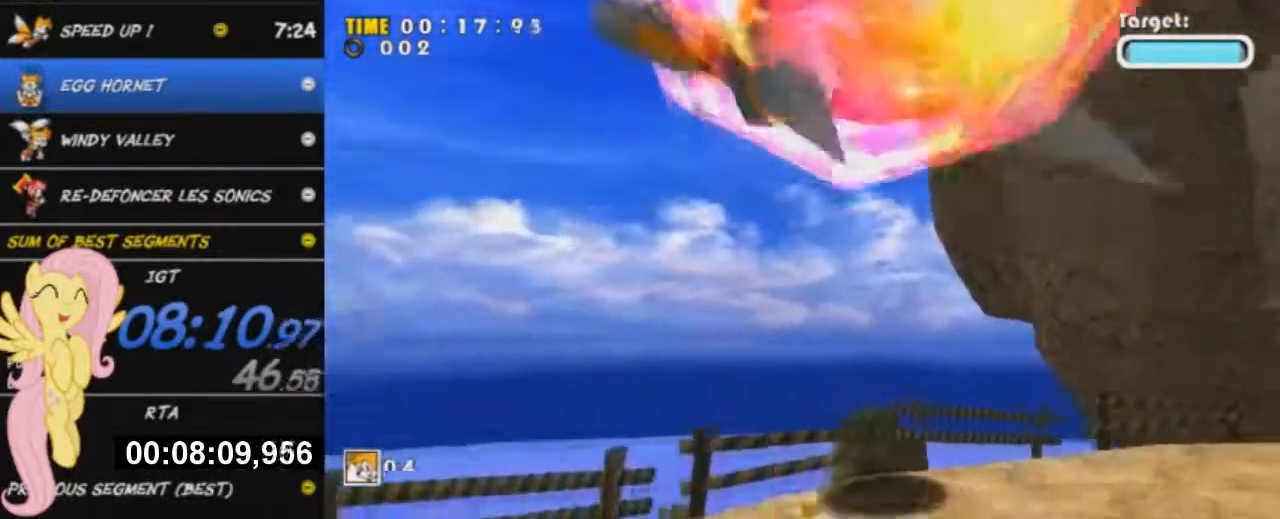
{"buttons": [], "left_stick": "right", "right_stick": "center", "button_events": []}
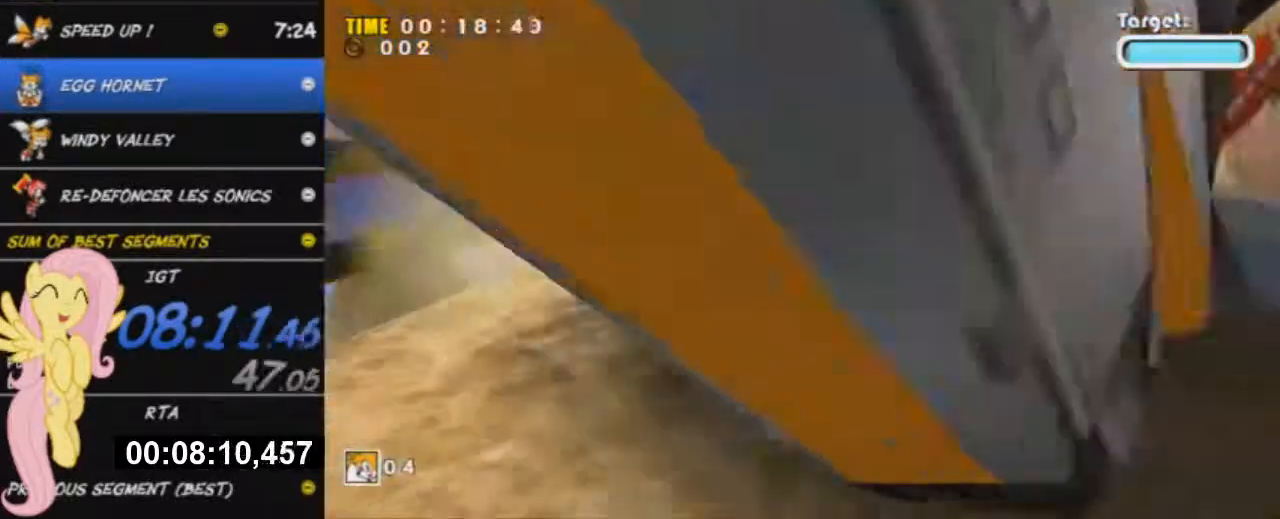
{"buttons": ["A", "L3"], "left_stick": "up", "right_stick": "center", "button_events": [[151, "A", "down"], [201, "L3", "down"], [201, "X", "down"], [284, "X", "up"], [317, "A", "up"], [384, "A", "down"], [418, "X", "down"], [484, "X", "up"]]}